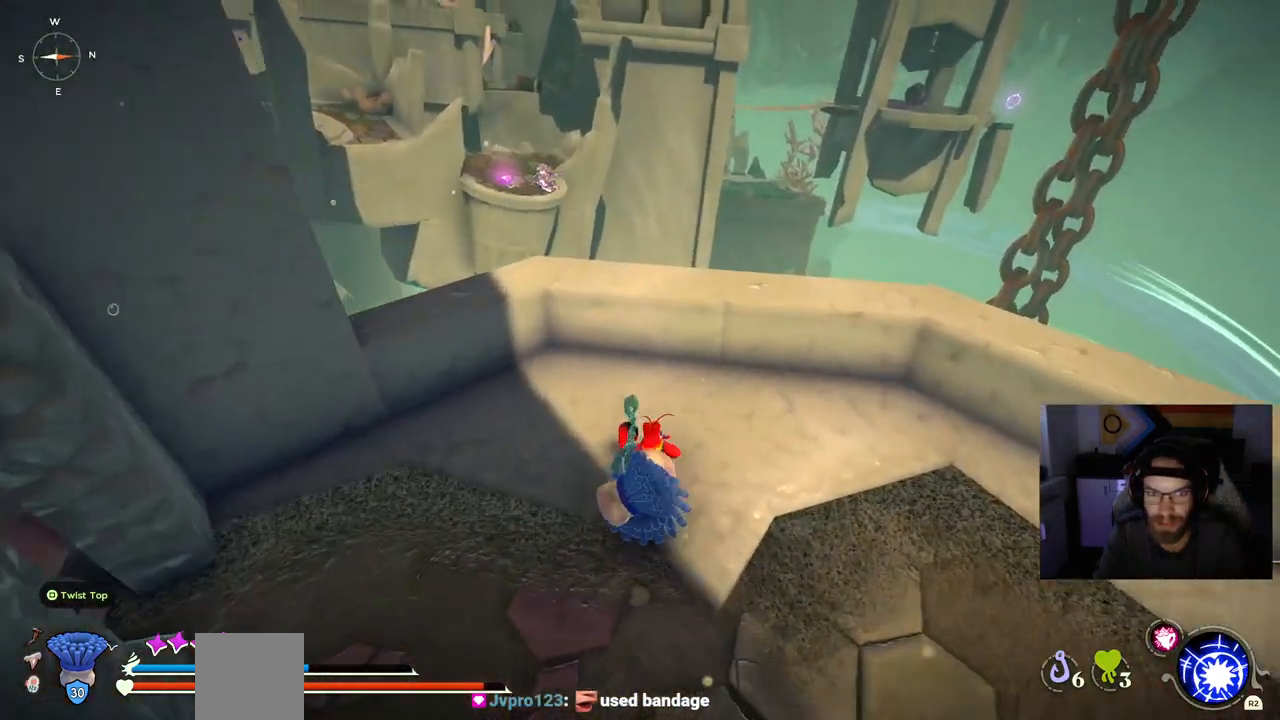
Gameplay with a controller (PlayStation layout); each line is a JSON object with the inputs held at the frame after it (dt_ms = milliseconds from this image to that frame). "events" lists button and stick changes between this image and that frame as [ms after this image, input, new state], when the widget could be followed in between. Not read: L1.
{"dt_ms": 500, "buttons": [], "left_stick": "up-right", "right_stick": "center", "events": [[400, "left_stick", "up-right"]]}
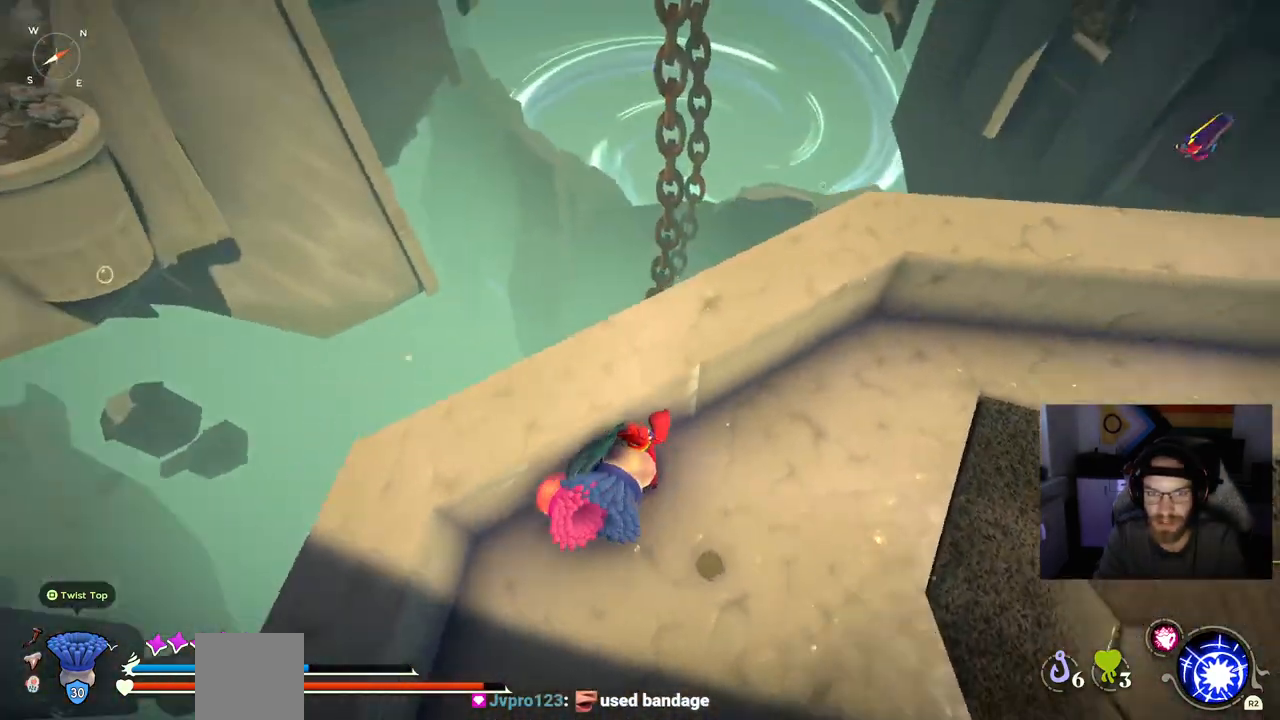
{"dt_ms": 500, "buttons": ["CROSS"], "left_stick": "up", "right_stick": "center", "events": [[233, "left_stick", "up"], [400, "CROSS", "down"]]}
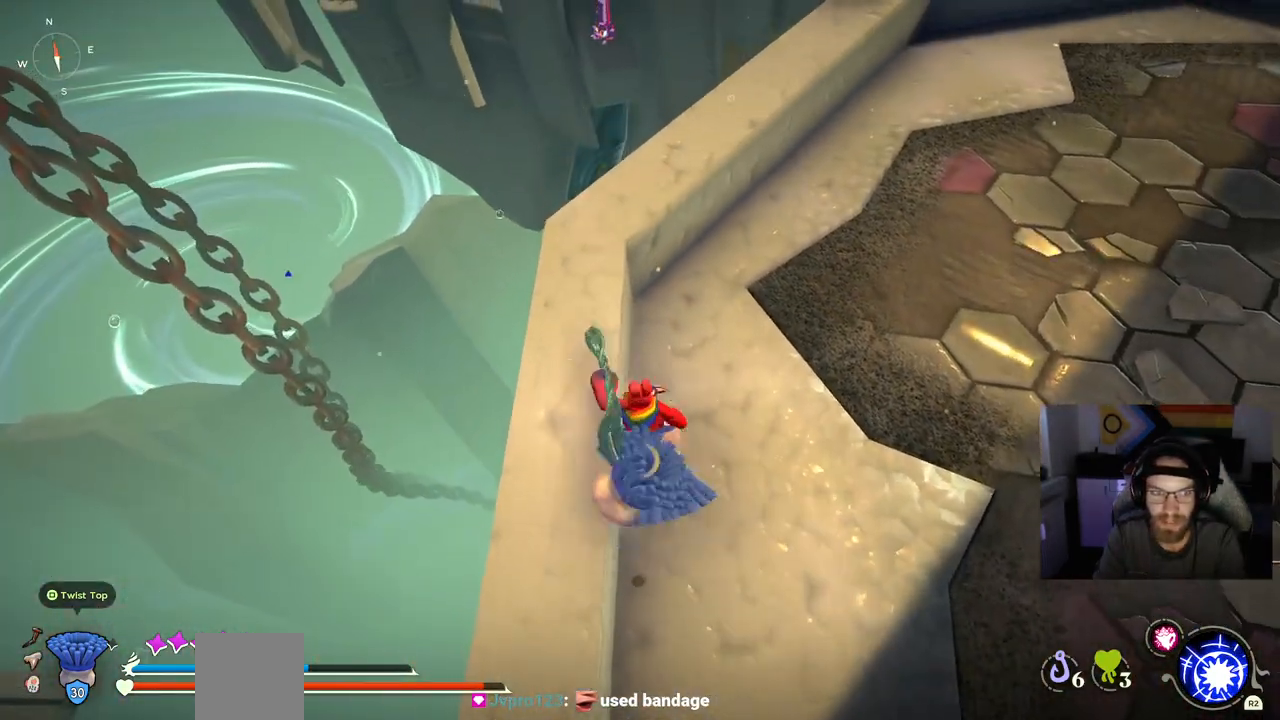
{"dt_ms": 1000, "buttons": [], "left_stick": "up", "right_stick": "center"}
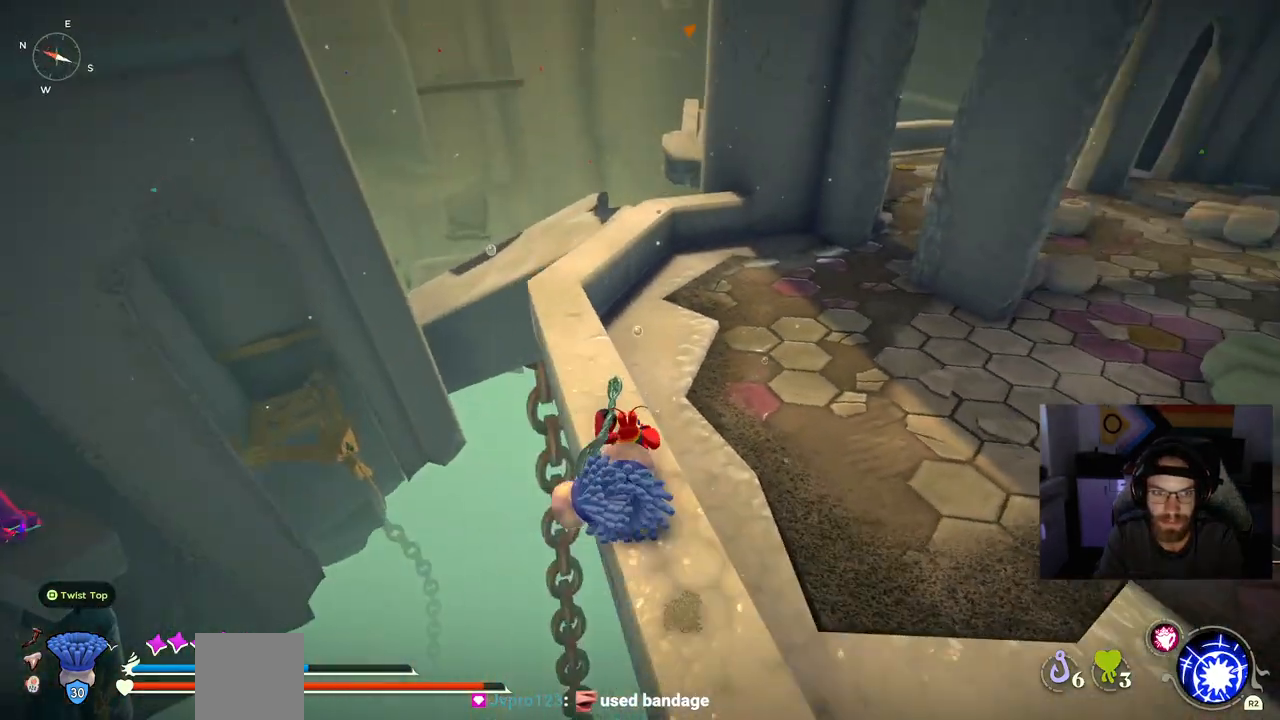
{"dt_ms": 500, "buttons": [], "left_stick": "up", "right_stick": "center", "events": []}
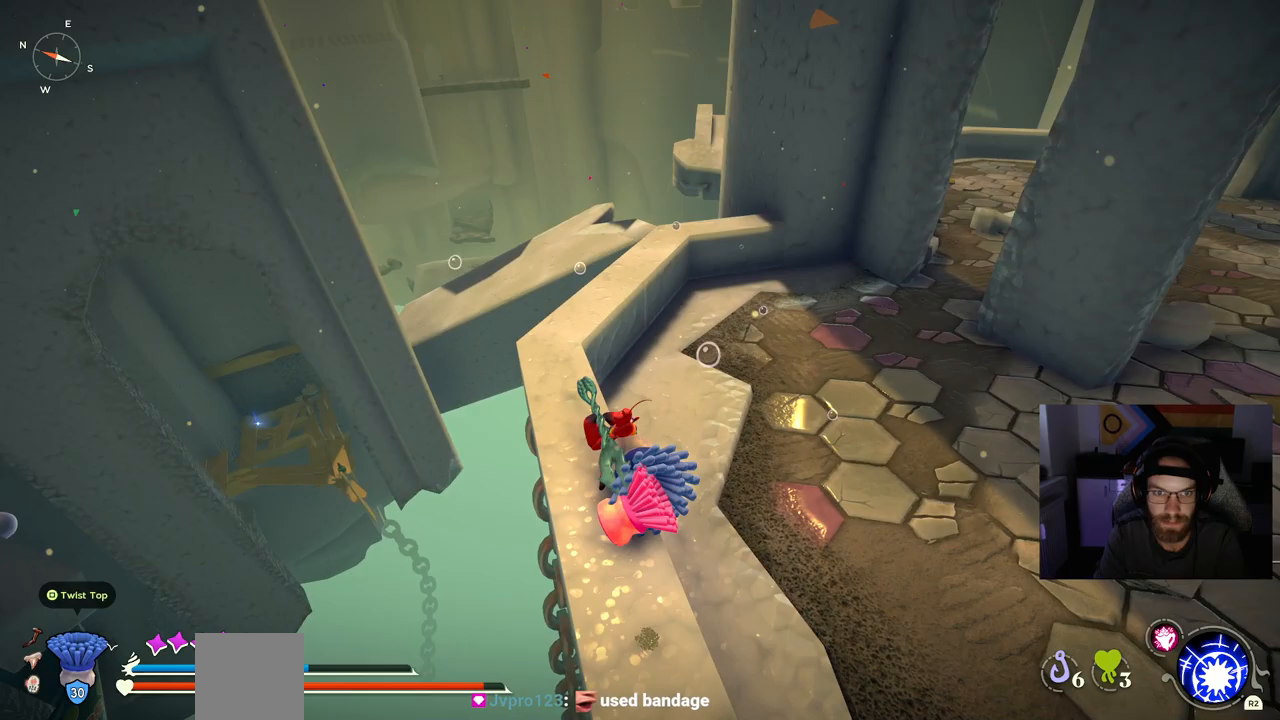
{"dt_ms": 500, "buttons": [], "left_stick": "up", "right_stick": "center", "events": []}
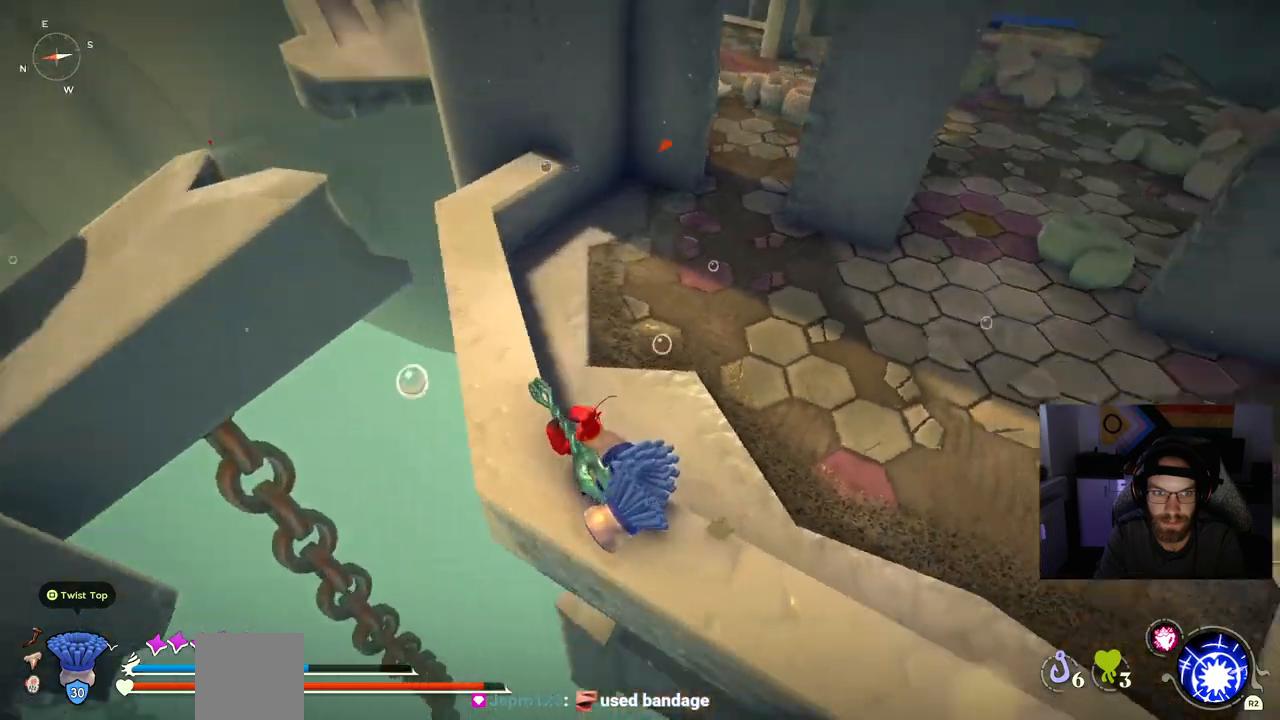
{"dt_ms": 500, "buttons": [], "left_stick": "up", "right_stick": "right", "events": [[100, "right_stick", "right"]]}
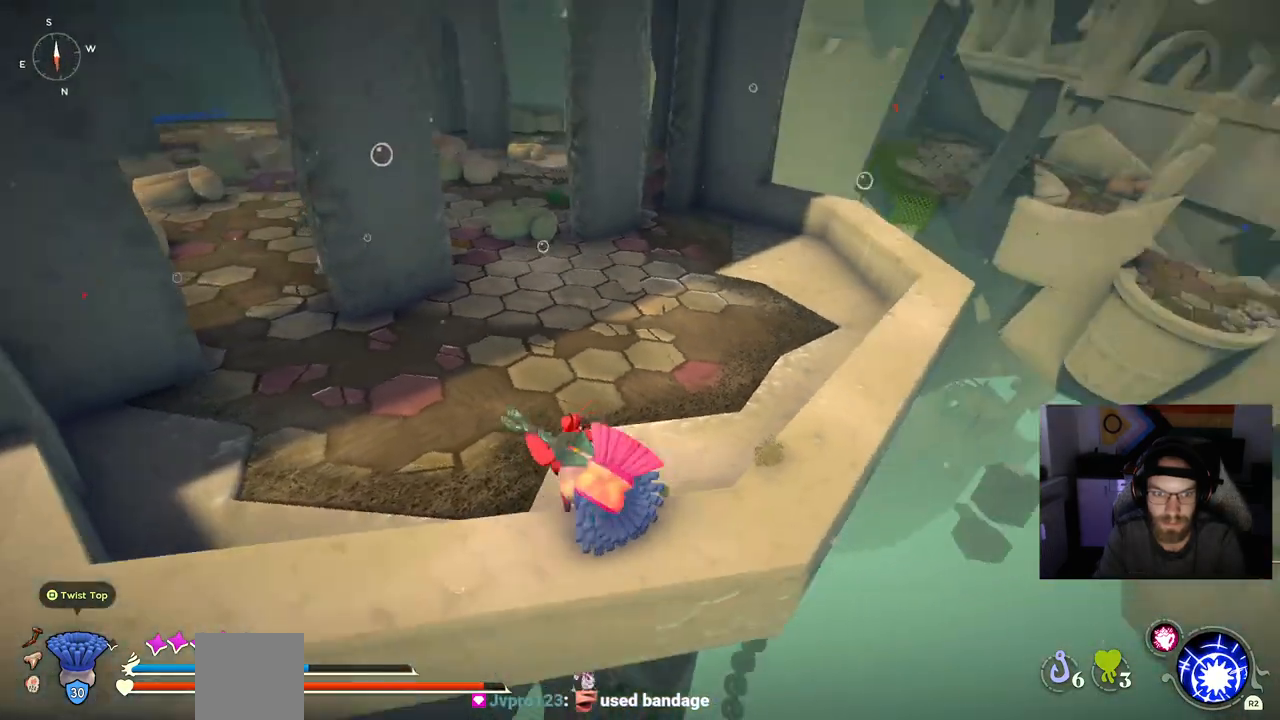
{"dt_ms": 500, "buttons": [], "left_stick": "up-right", "right_stick": "center", "events": [[33, "left_stick", "center"], [33, "right_stick", "center"], [150, "left_stick", "up"], [483, "left_stick", "up-right"]]}
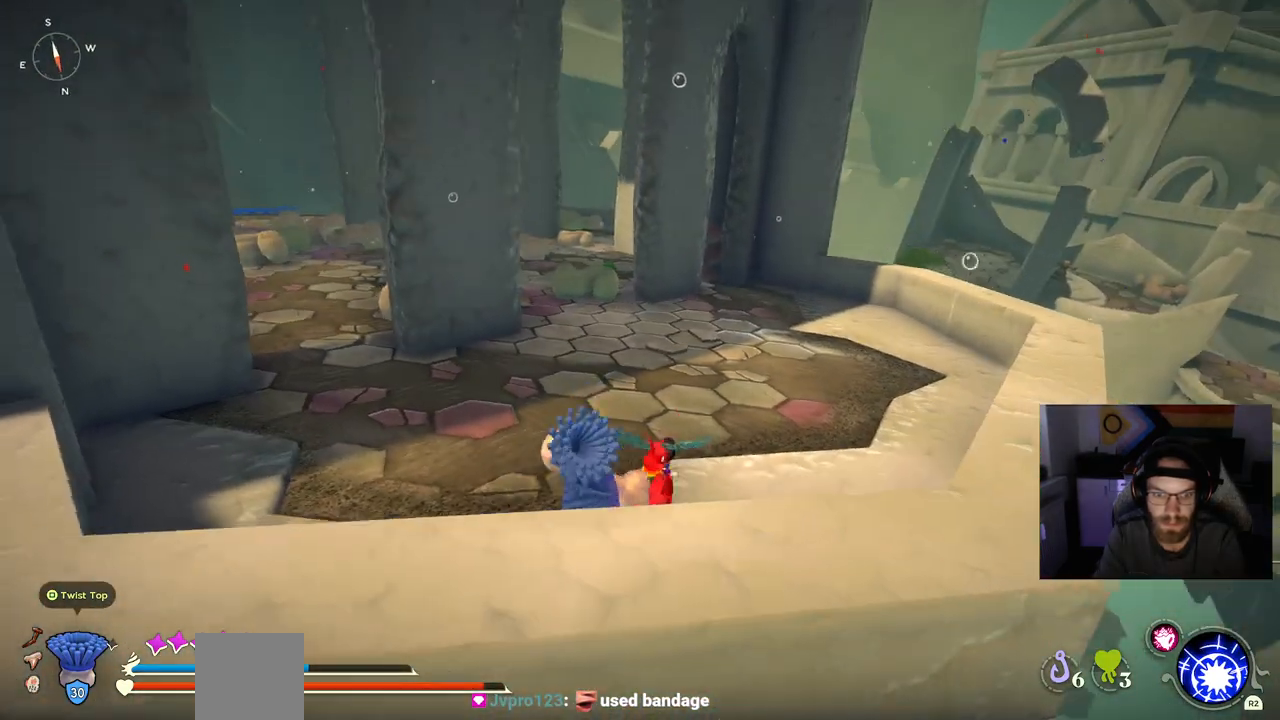
{"dt_ms": 500, "buttons": [], "left_stick": "right", "right_stick": "left", "events": [[300, "right_stick", "left"], [417, "left_stick", "right"]]}
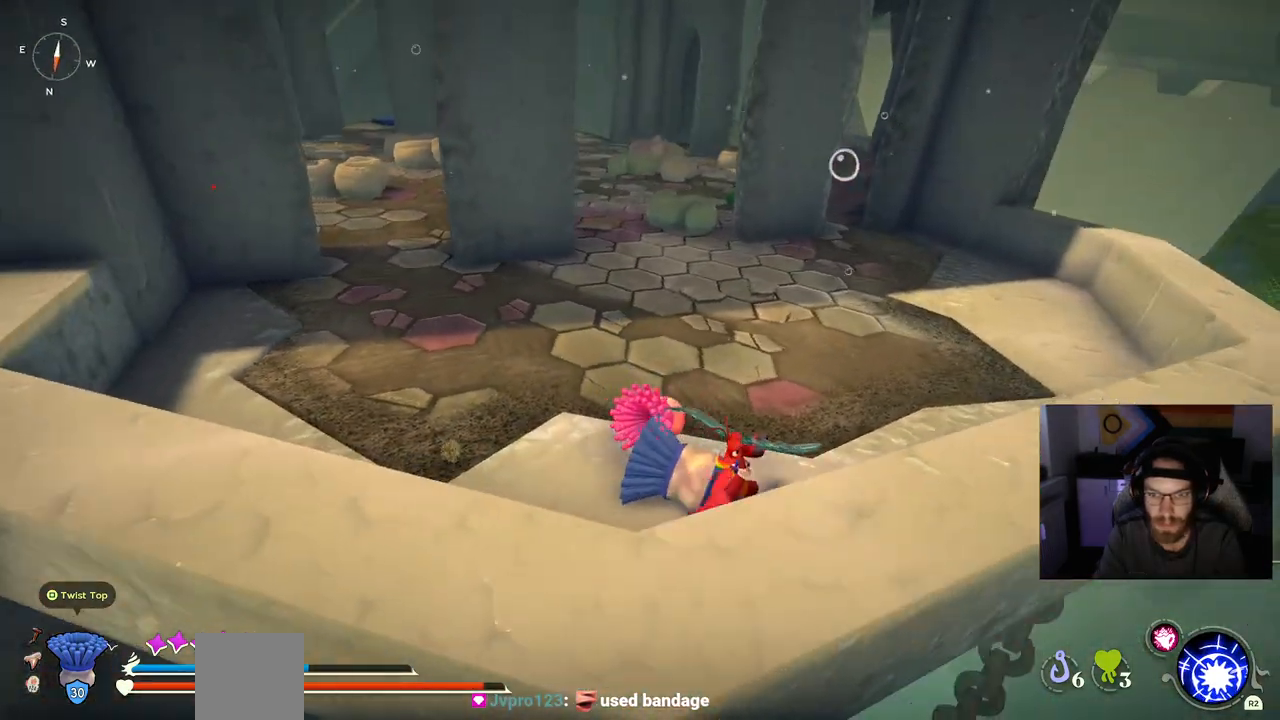
{"dt_ms": 500, "buttons": [], "left_stick": "up-right", "right_stick": "left", "events": [[17, "CROSS", "down"], [133, "CROSS", "up"], [417, "left_stick", "up-right"]]}
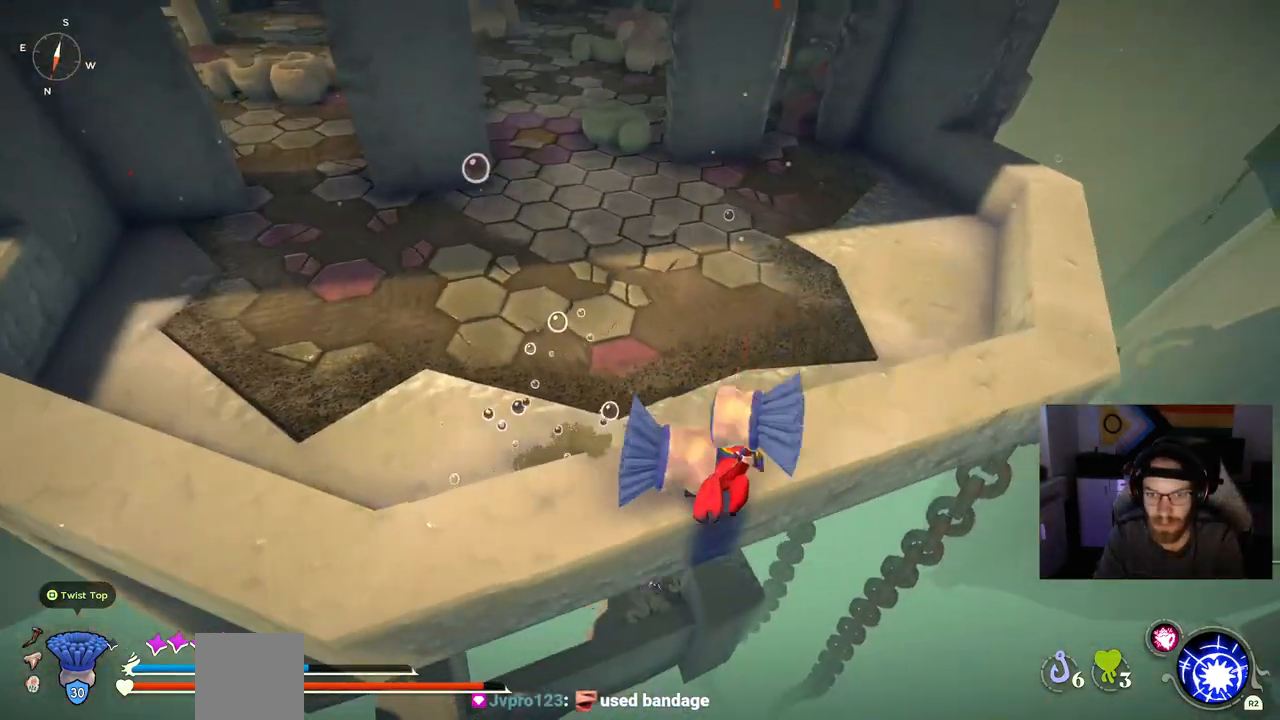
{"dt_ms": 500, "buttons": [], "left_stick": "up", "right_stick": "left", "events": [[383, "left_stick", "up"]]}
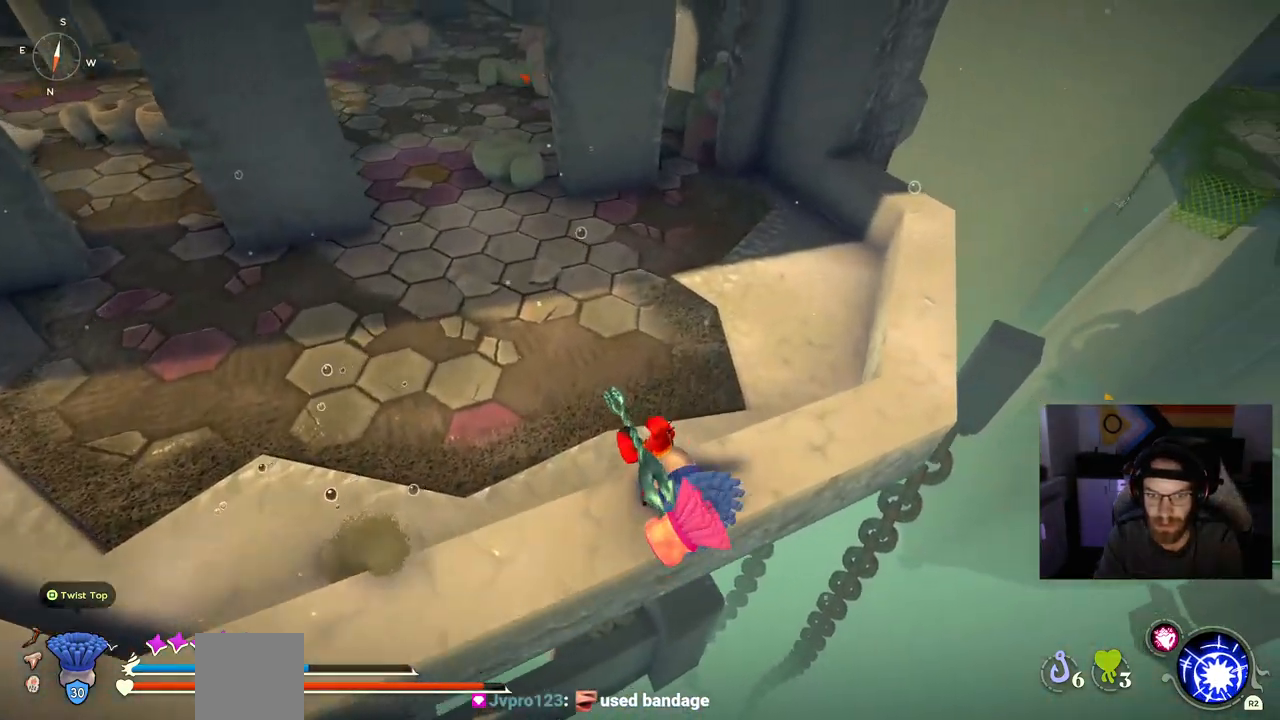
{"dt_ms": 500, "buttons": ["CROSS"], "left_stick": "right", "right_stick": "left", "events": [[100, "left_stick", "up-right"], [267, "left_stick", "right"], [500, "CROSS", "down"]]}
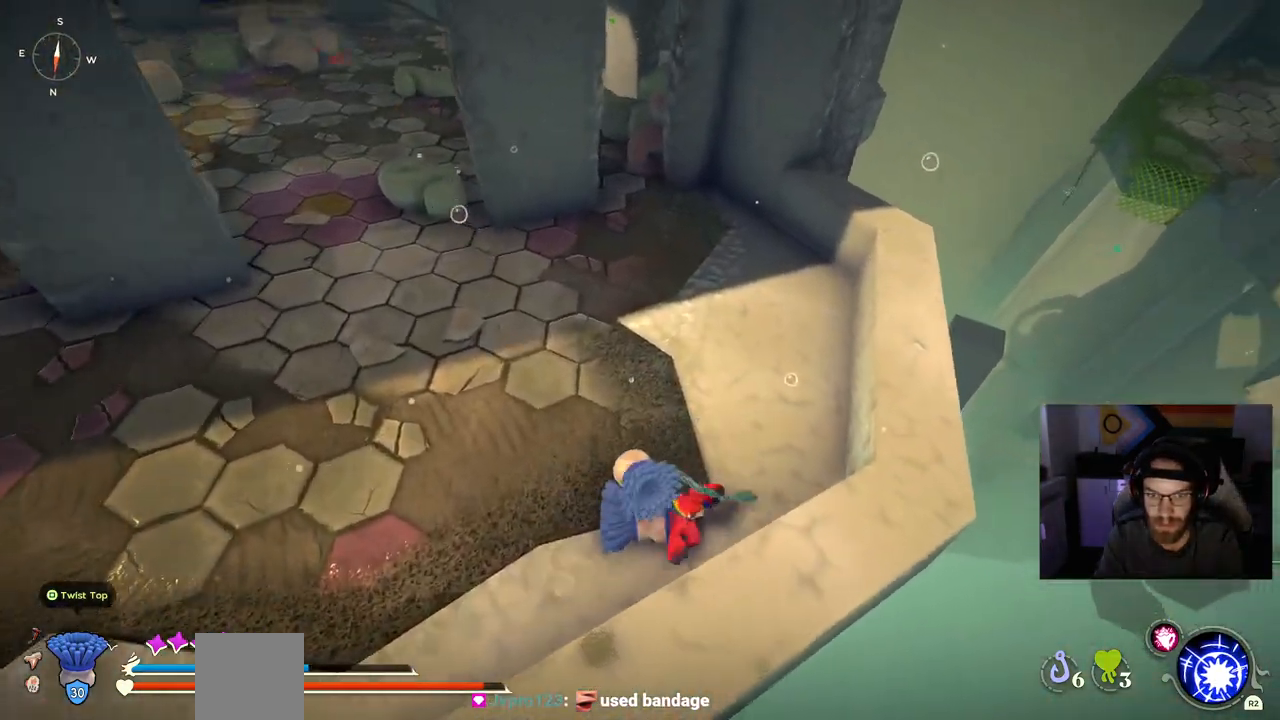
{"dt_ms": 500, "buttons": [], "left_stick": "center", "right_stick": "left", "events": [[150, "CROSS", "up"], [417, "left_stick", "center"]]}
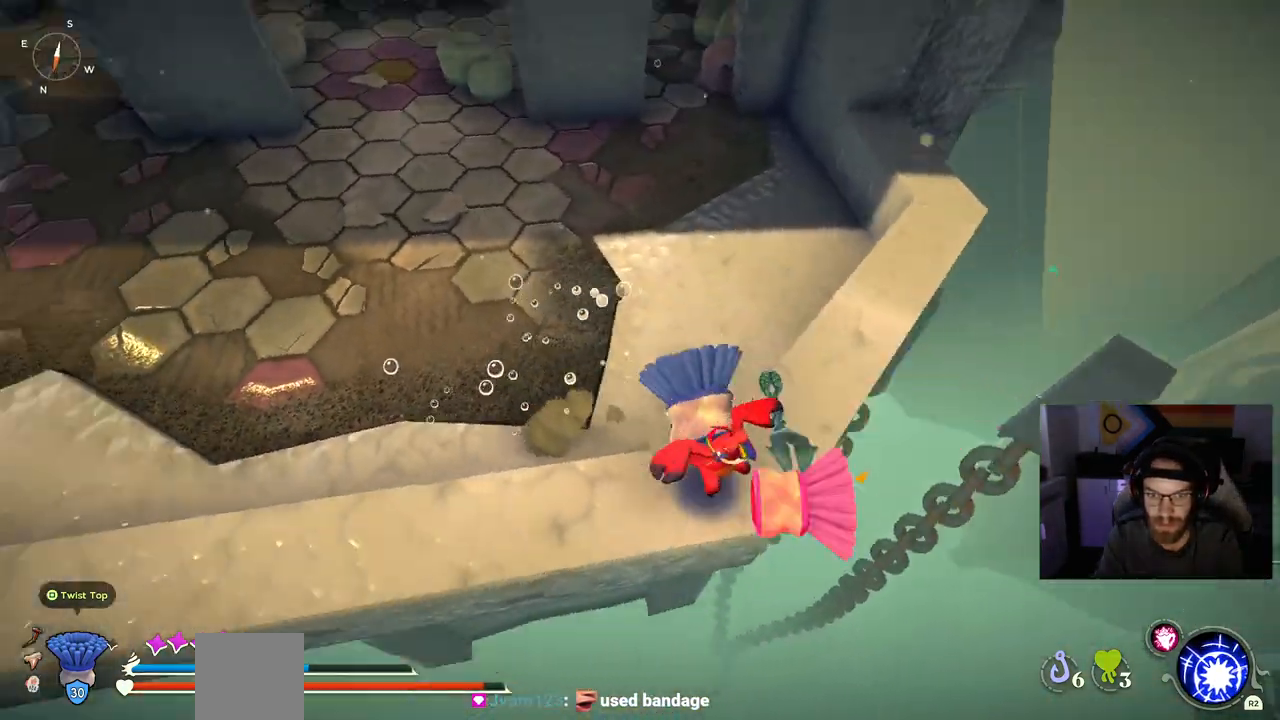
{"dt_ms": 500, "buttons": [], "left_stick": "up-right", "right_stick": "left", "events": [[50, "left_stick", "left"], [300, "left_stick", "up"], [417, "left_stick", "up-right"]]}
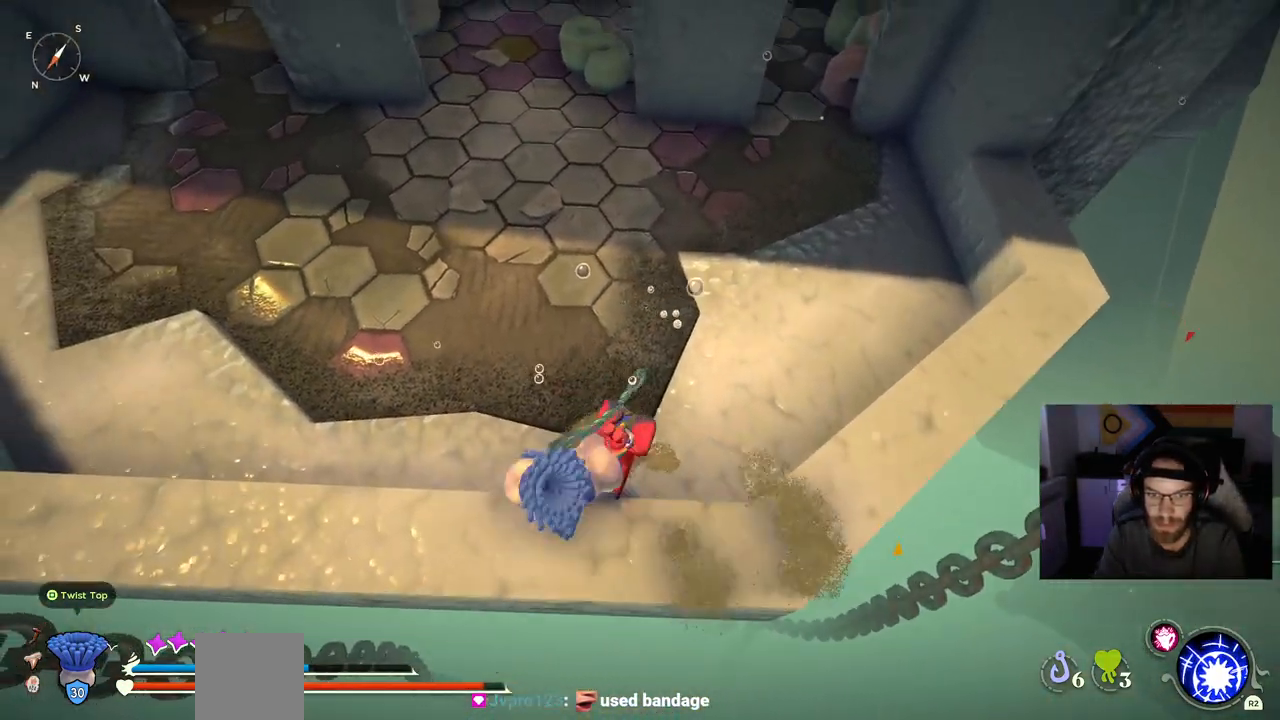
{"dt_ms": 500, "buttons": [], "left_stick": "down-right", "right_stick": "left", "events": [[17, "left_stick", "right"], [300, "CROSS", "down"], [367, "left_stick", "down-right"], [417, "CROSS", "up"]]}
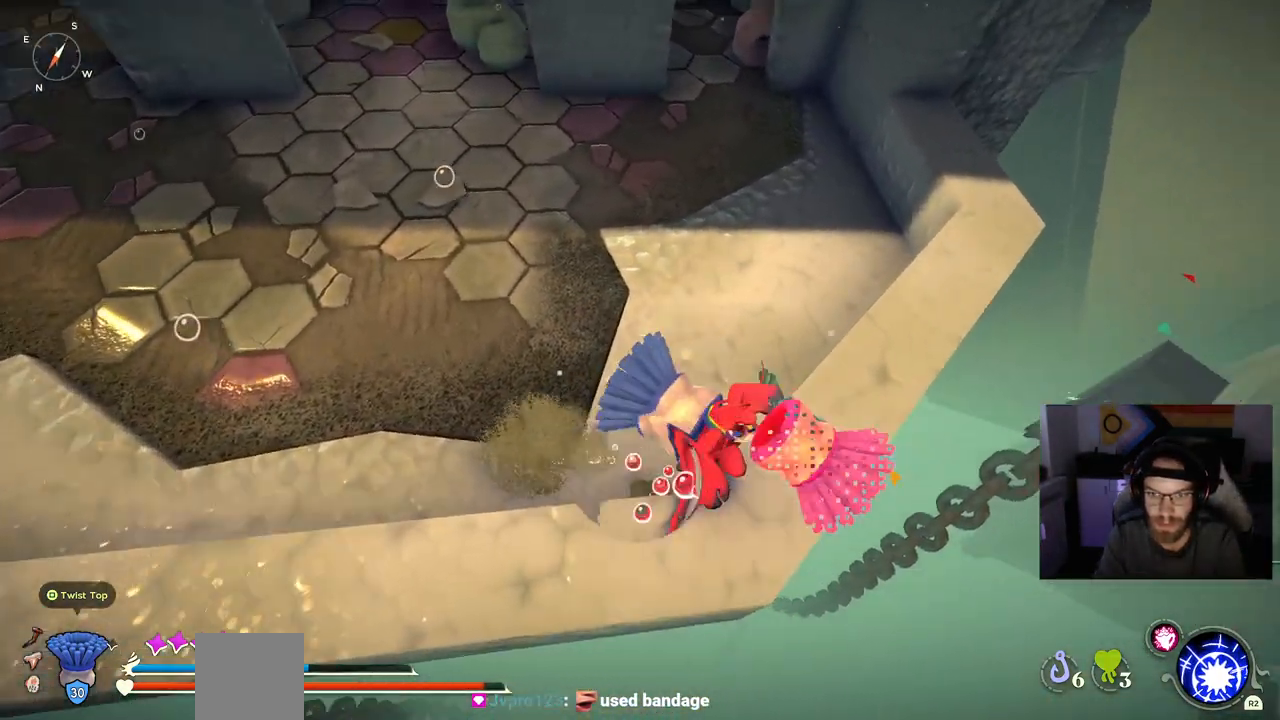
{"dt_ms": 500, "buttons": [], "left_stick": "up-left", "right_stick": "center", "events": [[67, "left_stick", "center"], [67, "right_stick", "center"], [217, "left_stick", "up-left"]]}
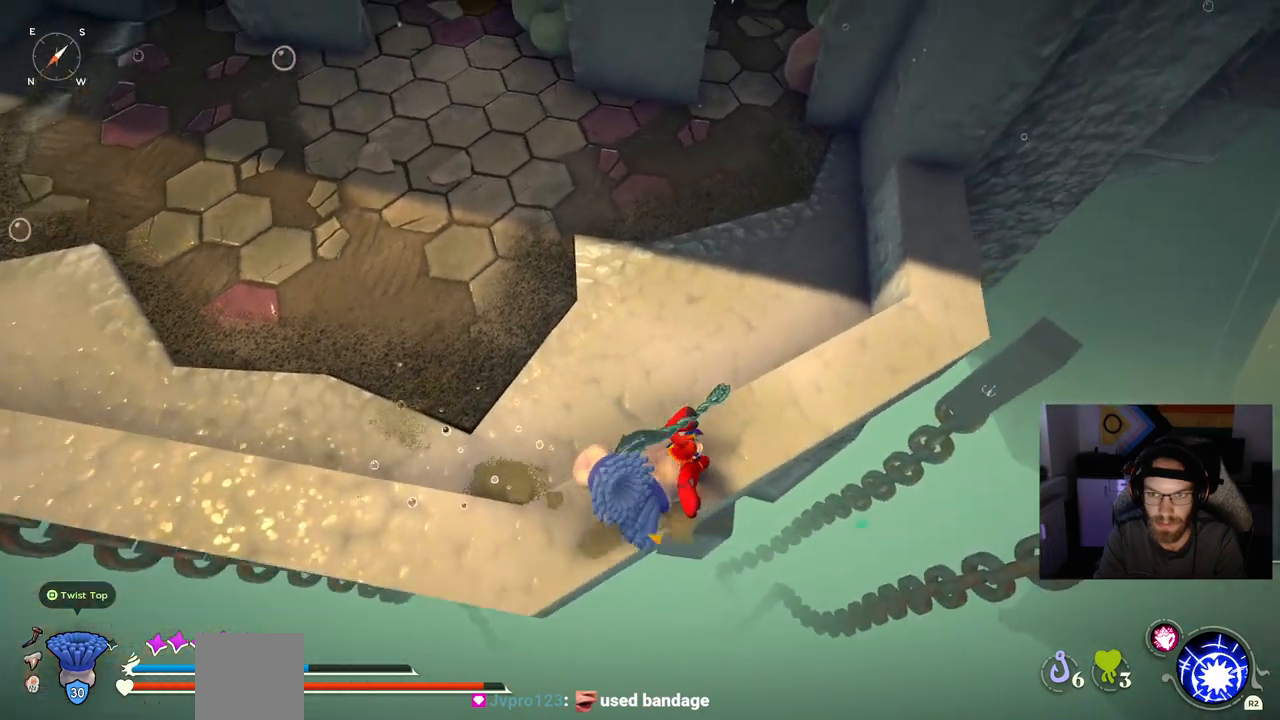
{"dt_ms": 500, "buttons": [], "left_stick": "right", "right_stick": "center", "events": [[117, "left_stick", "up-right"], [217, "left_stick", "right"]]}
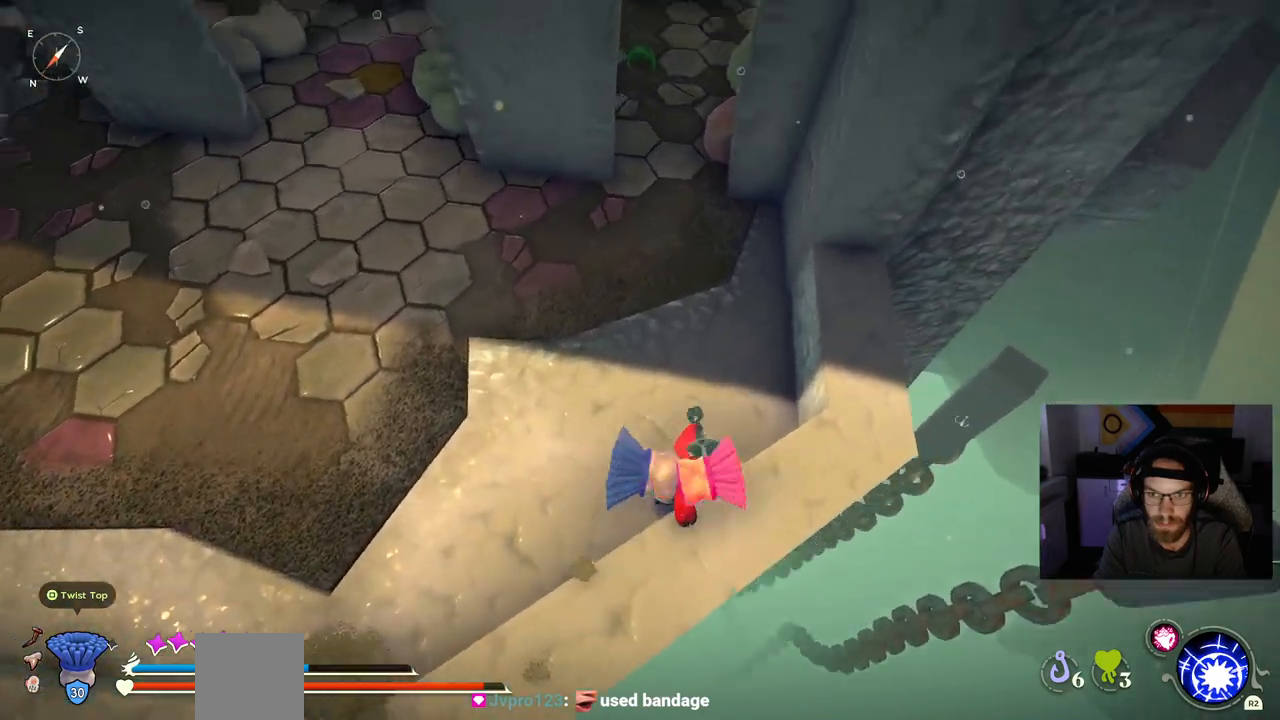
{"dt_ms": 500, "buttons": [], "left_stick": "right", "right_stick": "center", "events": []}
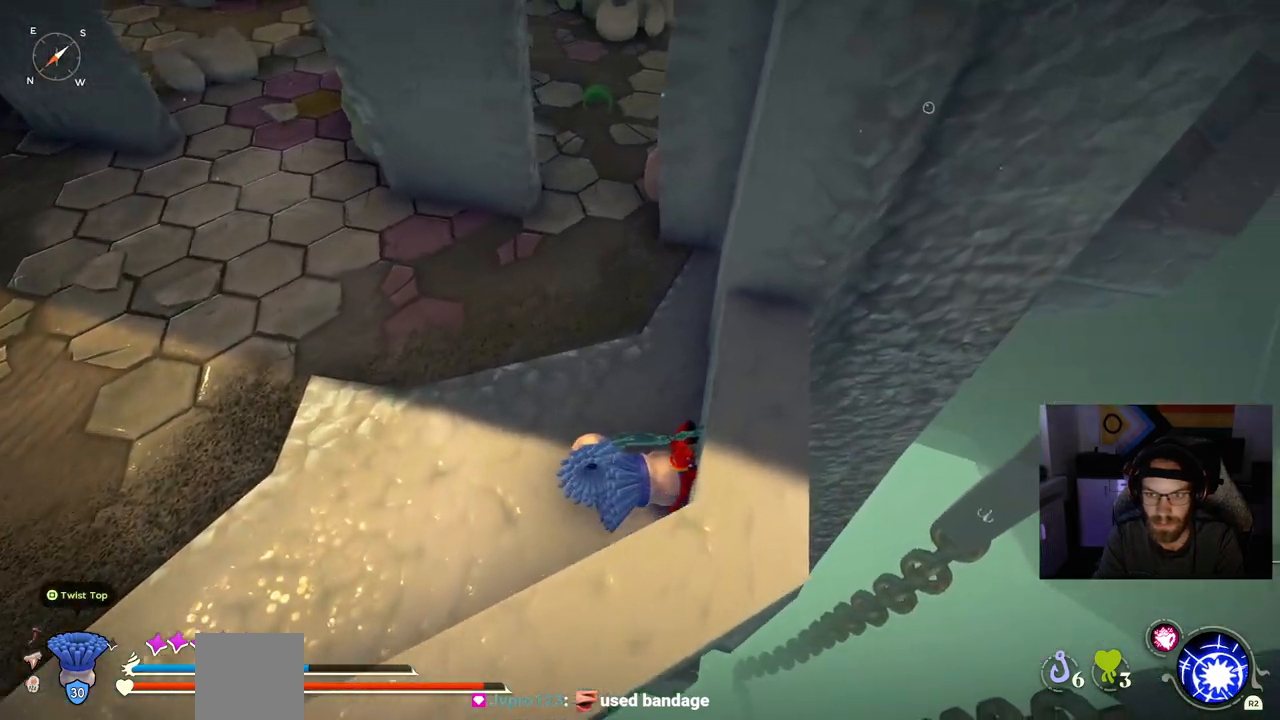
{"dt_ms": 500, "buttons": [], "left_stick": "right", "right_stick": "center", "events": [[317, "CROSS", "down"], [467, "CROSS", "up"]]}
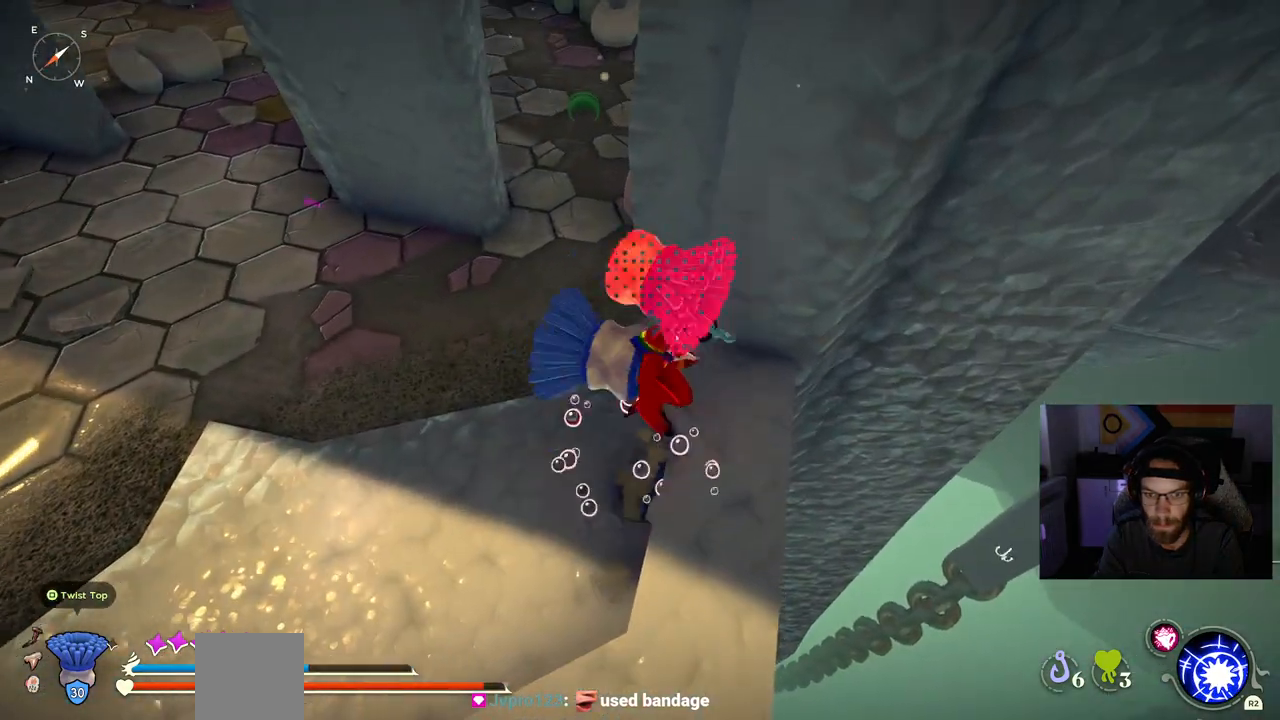
{"dt_ms": 500, "buttons": [], "left_stick": "right", "right_stick": "left", "events": [[350, "right_stick", "left"]]}
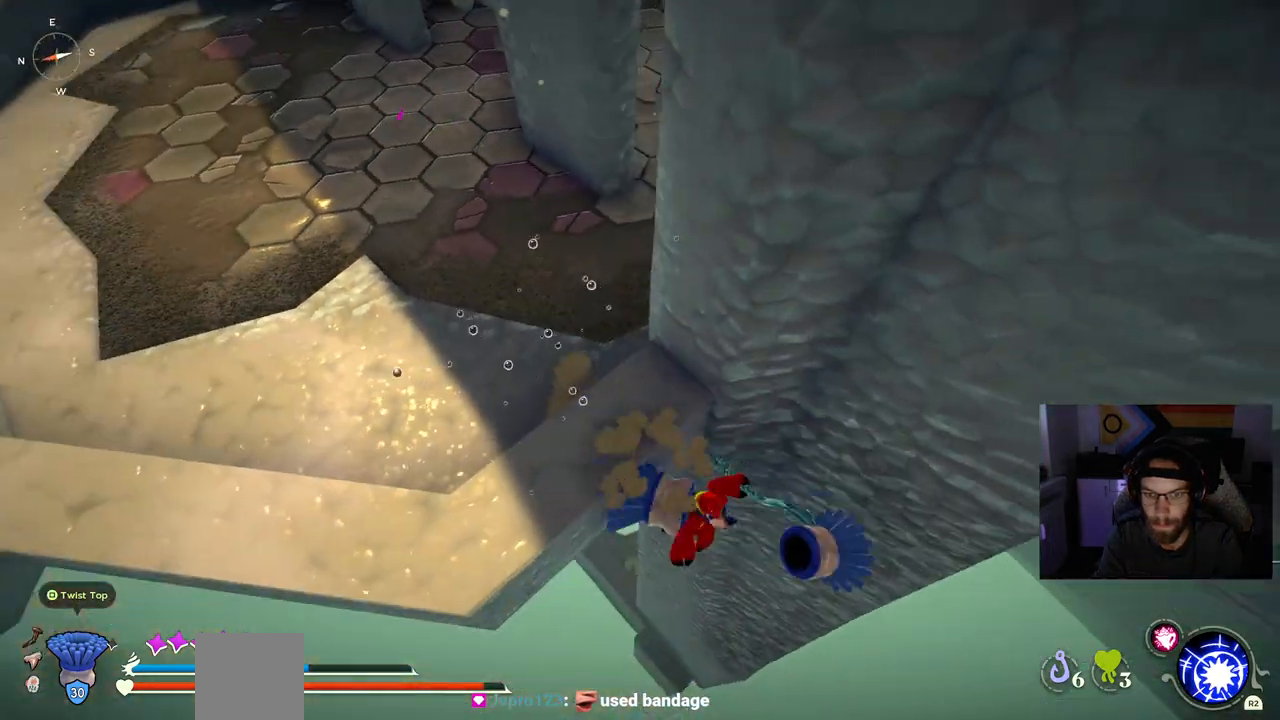
{"dt_ms": 500, "buttons": ["CROSS"], "left_stick": "up", "right_stick": "left", "events": [[183, "left_stick", "up"], [433, "CROSS", "down"]]}
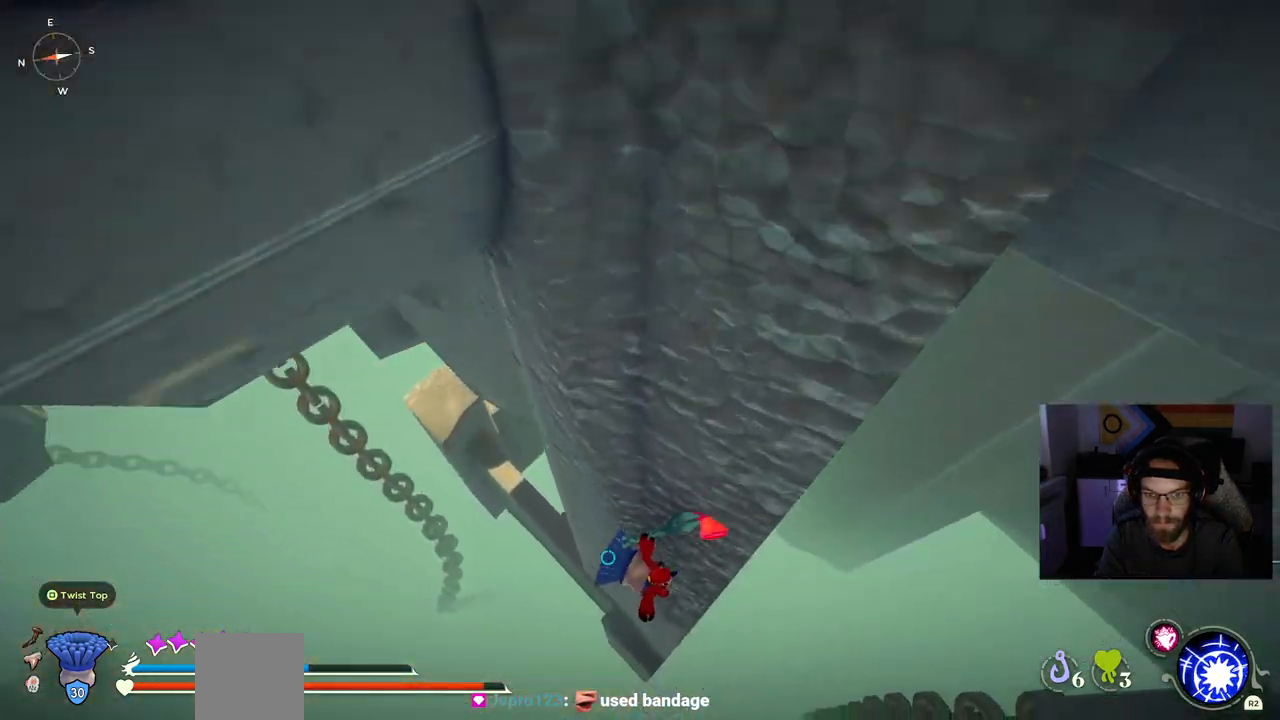
{"dt_ms": 500, "buttons": [], "left_stick": "up-left", "right_stick": "left", "events": [[67, "left_stick", "up-left"], [233, "CROSS", "up"]]}
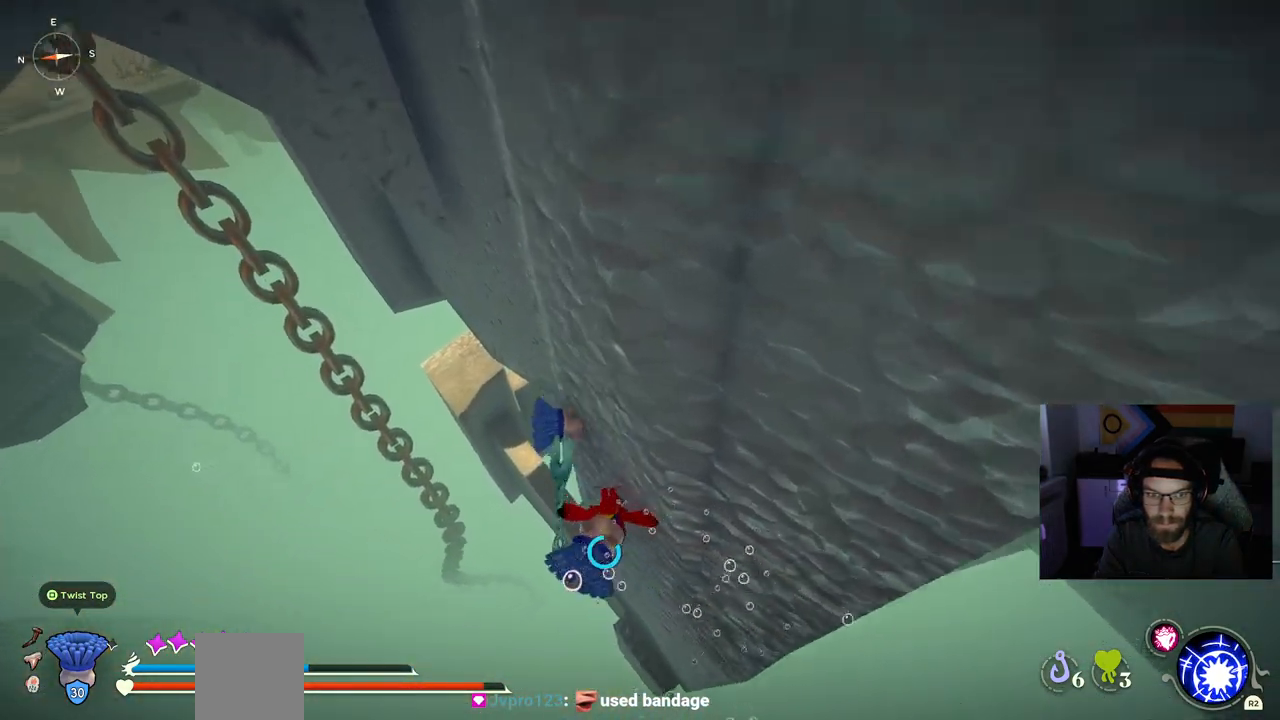
{"dt_ms": 500, "buttons": [], "left_stick": "up-left", "right_stick": "left", "events": []}
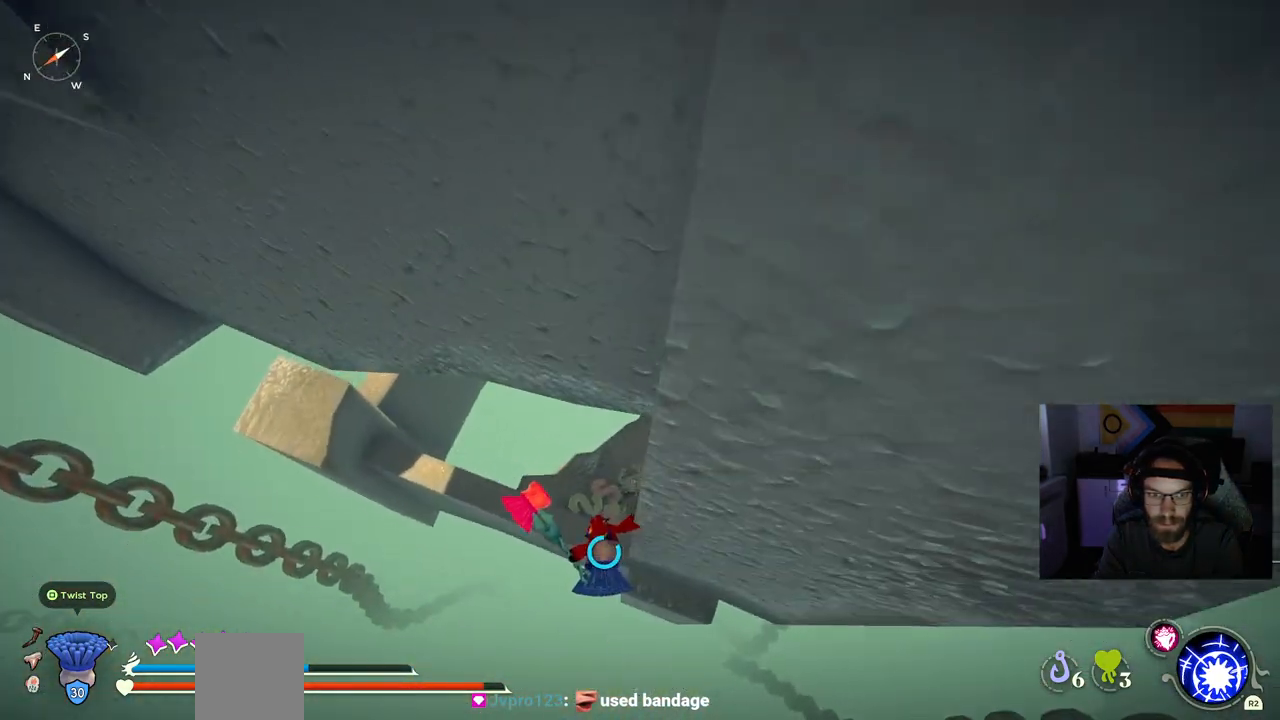
{"dt_ms": 500, "buttons": [], "left_stick": "up", "right_stick": "left", "events": [[83, "left_stick", "up"], [183, "CROSS", "down"], [367, "CROSS", "up"]]}
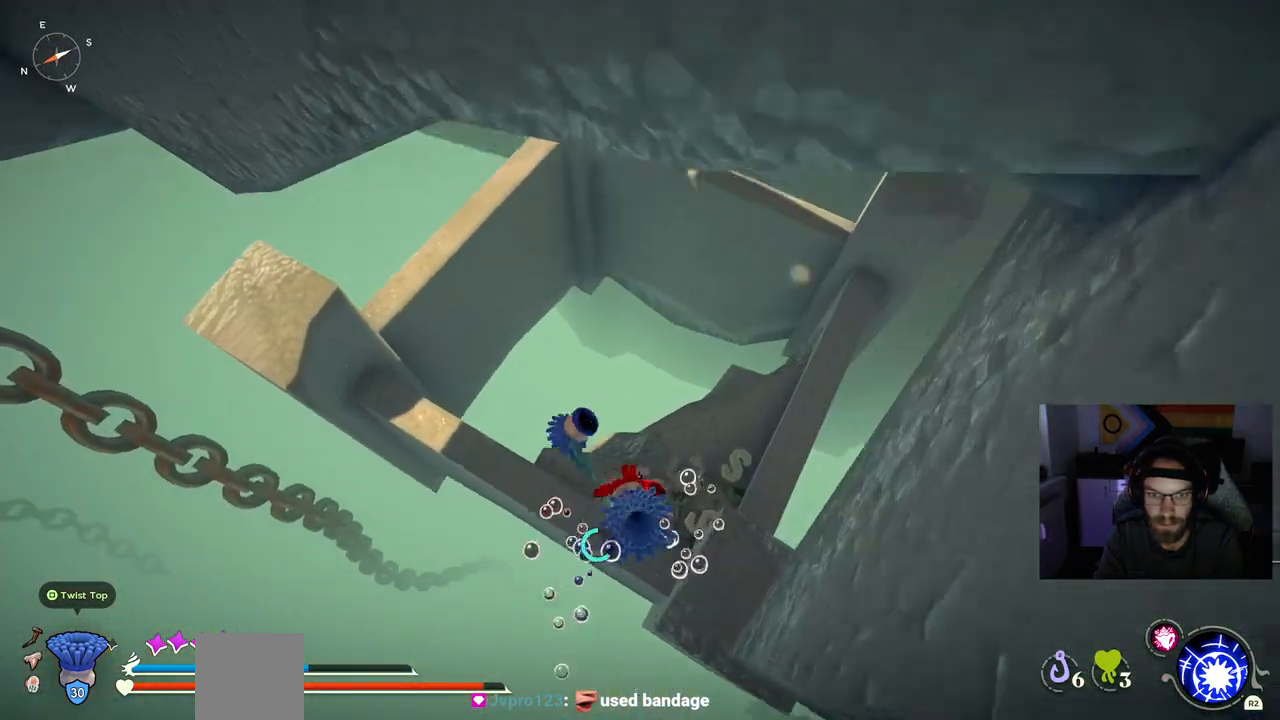
{"dt_ms": 500, "buttons": ["CROSS"], "left_stick": "up", "right_stick": "center", "events": [[150, "right_stick", "up"], [267, "right_stick", "center"], [467, "CROSS", "down"]]}
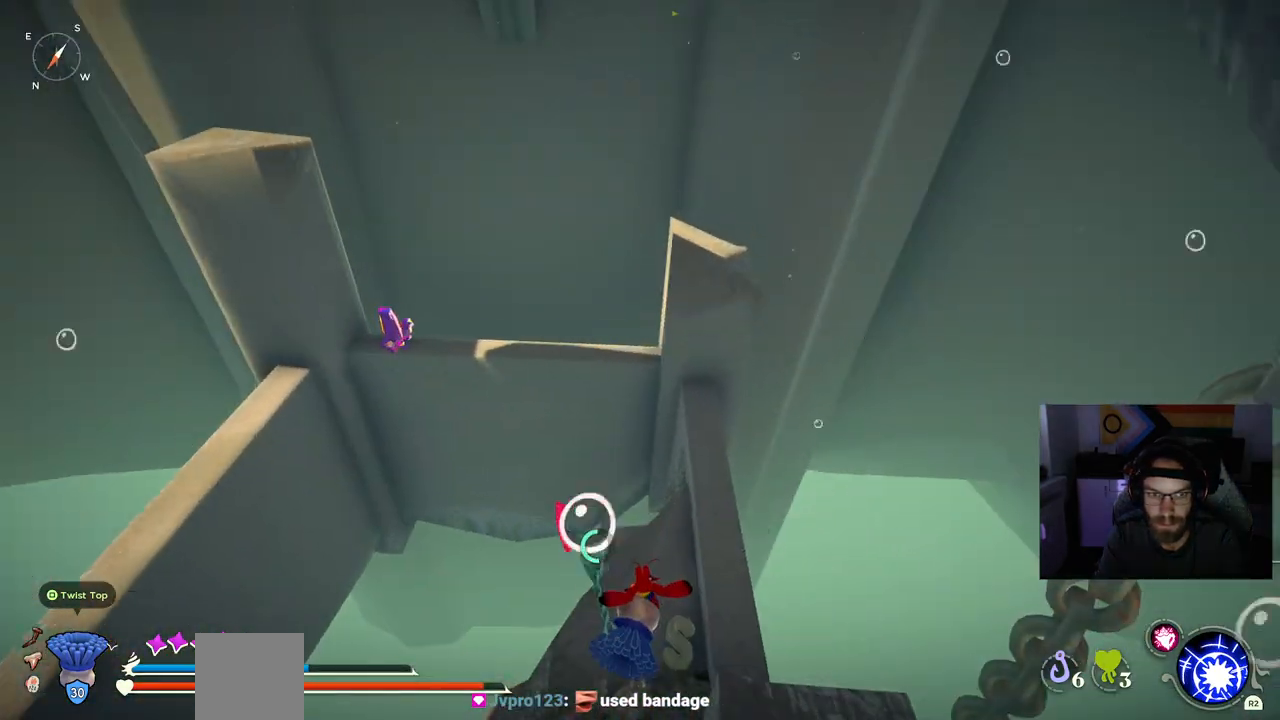
{"dt_ms": 500, "buttons": [], "left_stick": "up-right", "right_stick": "center", "events": [[67, "CROSS", "up"], [133, "left_stick", "up-right"]]}
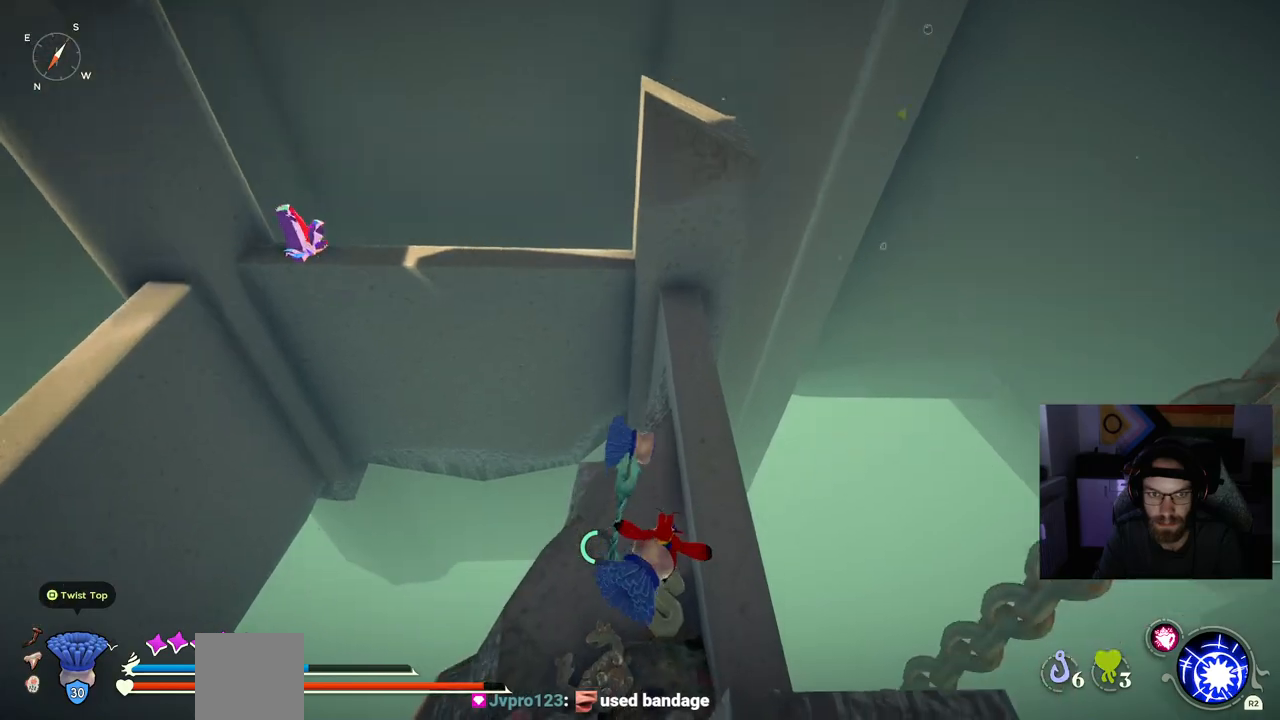
{"dt_ms": 500, "buttons": [], "left_stick": "up-right", "right_stick": "up", "events": [[267, "right_stick", "up"]]}
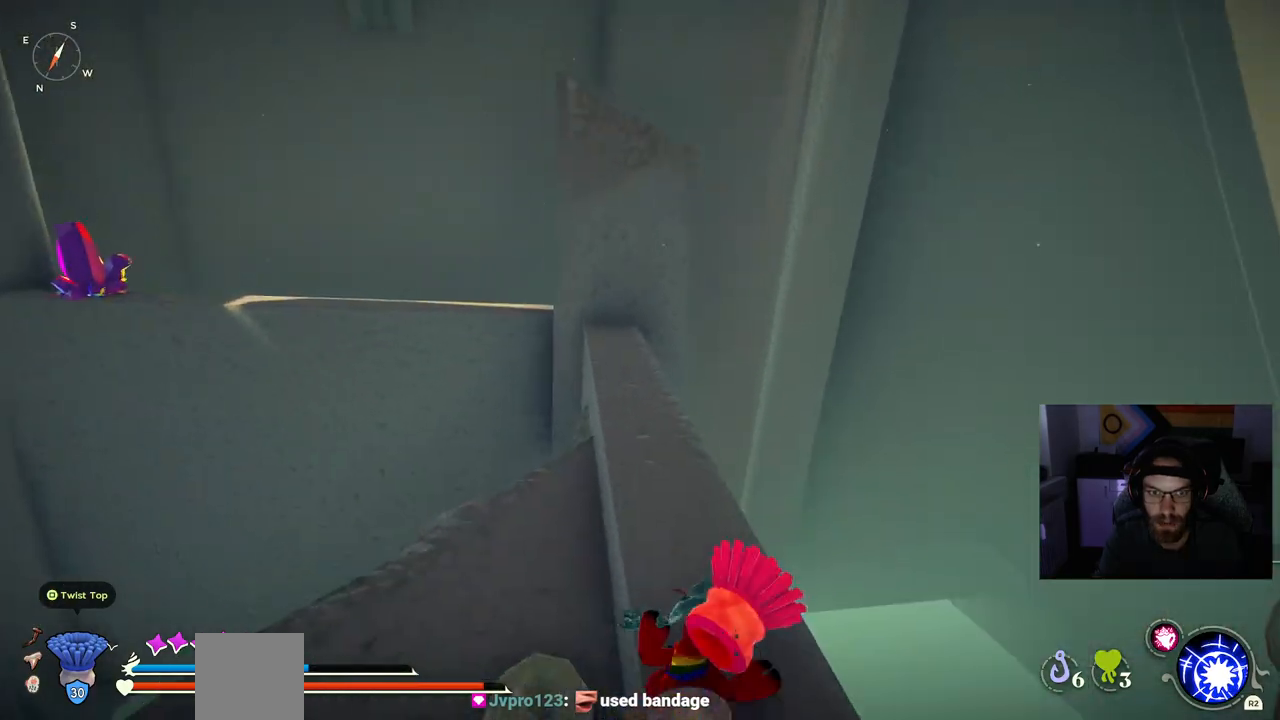
{"dt_ms": 500, "buttons": [], "left_stick": "up-right", "right_stick": "up", "events": []}
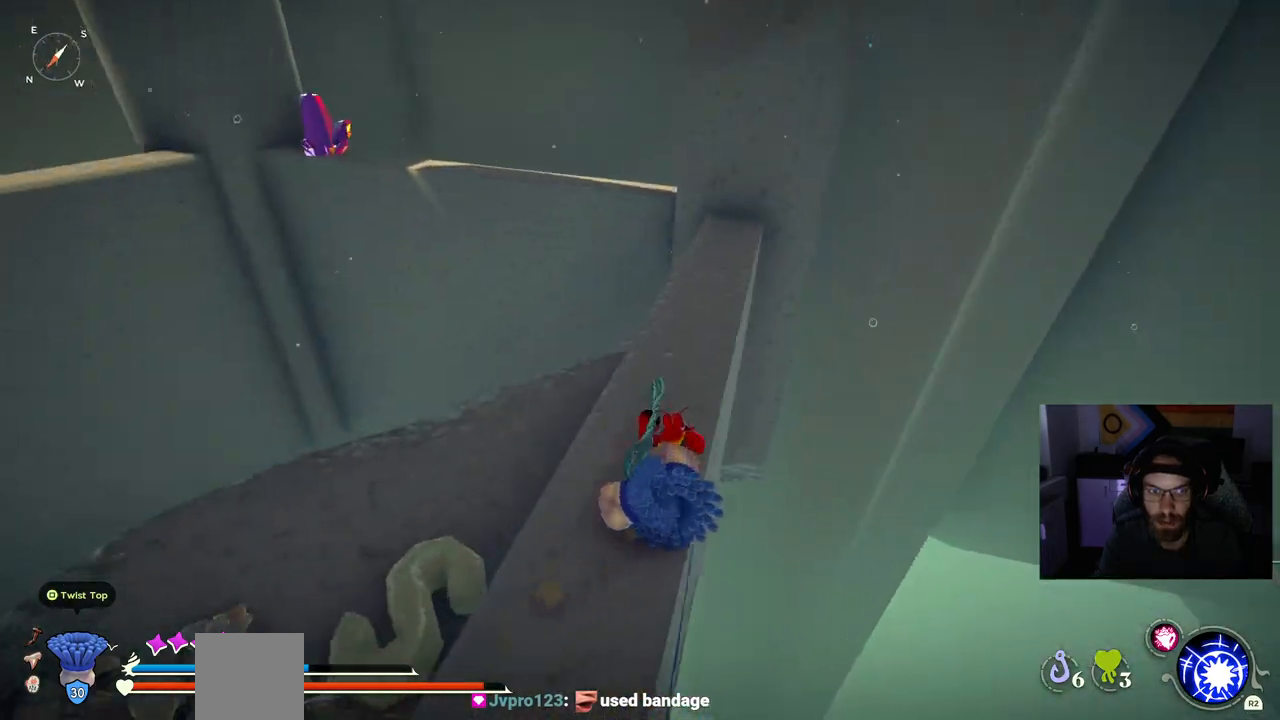
{"dt_ms": 500, "buttons": [], "left_stick": "up-right", "right_stick": "center", "events": [[117, "right_stick", "center"]]}